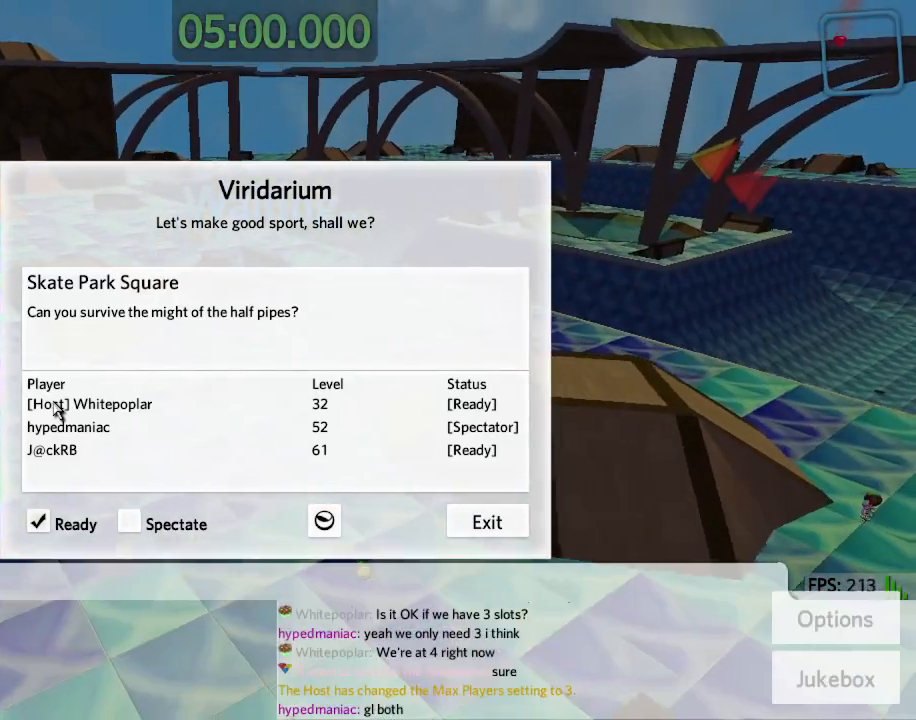
Gameplay with keyboard; each line is a JSON object with the keys held at the frame after it. "events" lists presses ("down") and releases ("up") of "a", "ctrl", "d", "e", "q", "s", "shift", "space" and "w" between this image and that frame as [ms after this image, input, new state], when the widget could be followed in between. No other keys are recorded. Mouse input is not recorded.
{"keys": [], "events": [[283, "space", "down"], [350, "space", "up"]]}
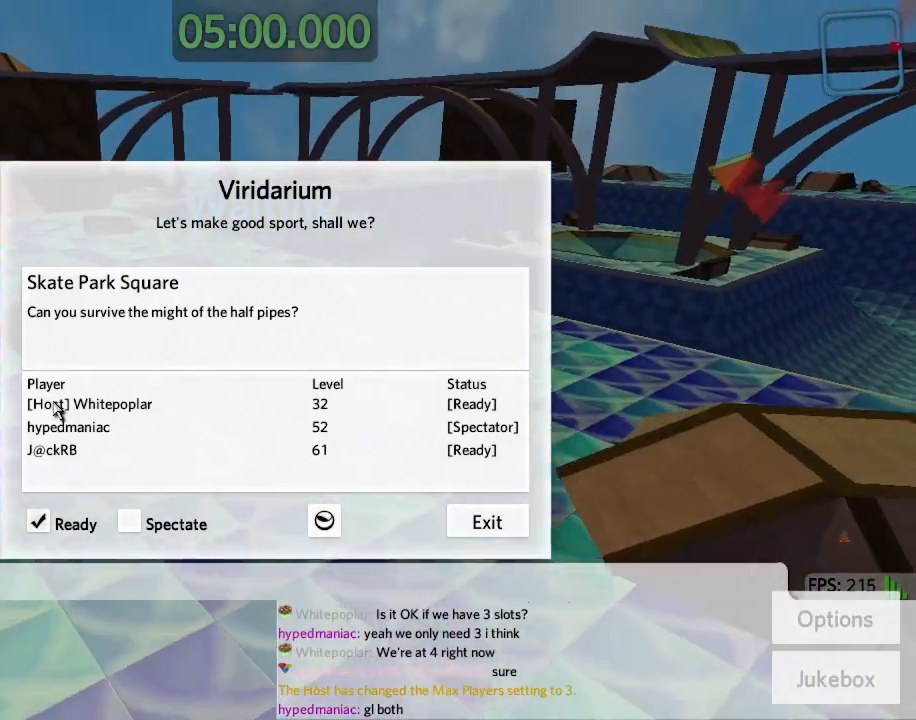
{"keys": [], "events": []}
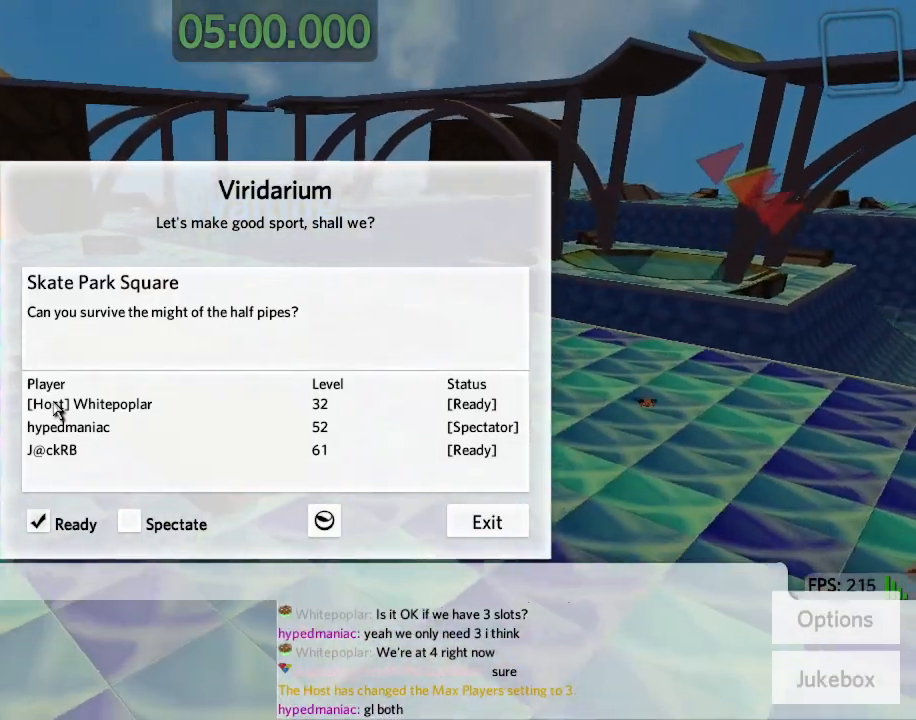
{"keys": [], "events": [[117, "space", "down"], [183, "space", "up"]]}
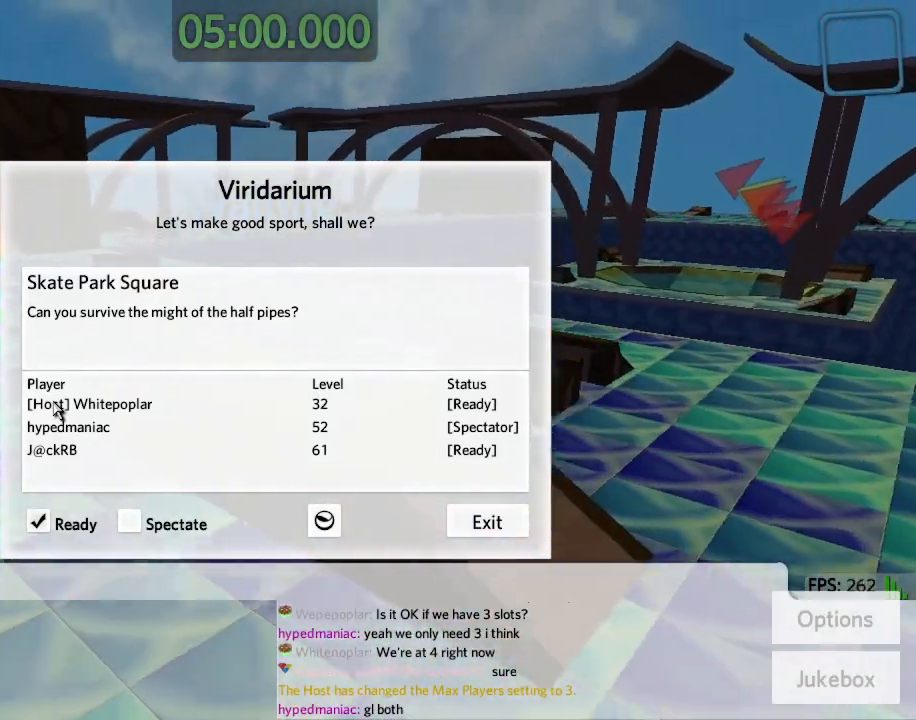
{"keys": [], "events": []}
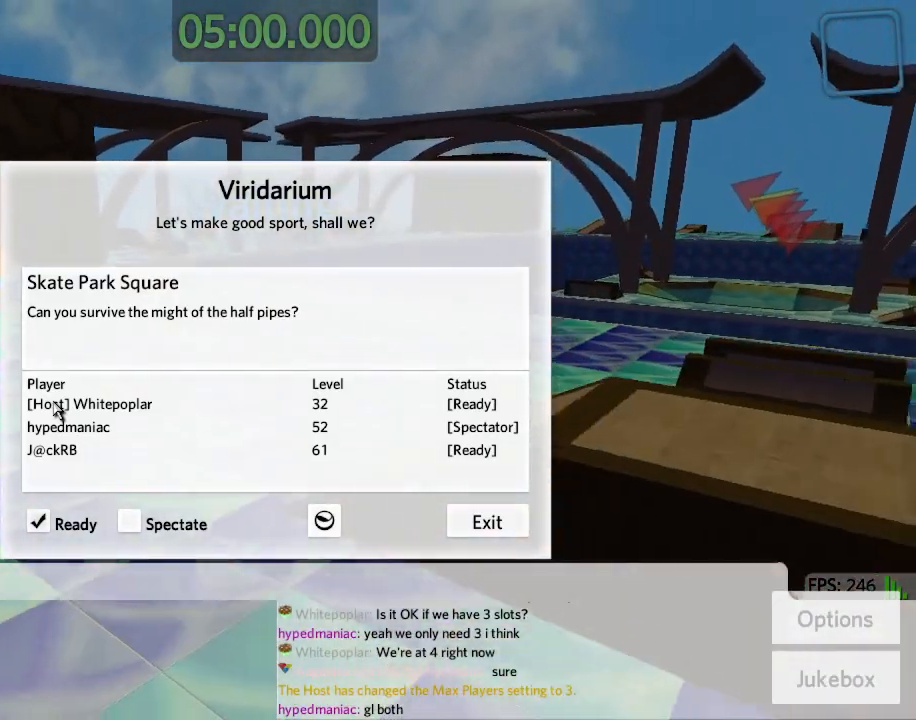
{"keys": [], "events": [[67, "space", "down"], [133, "space", "up"], [217, "w", "down"], [283, "w", "up"]]}
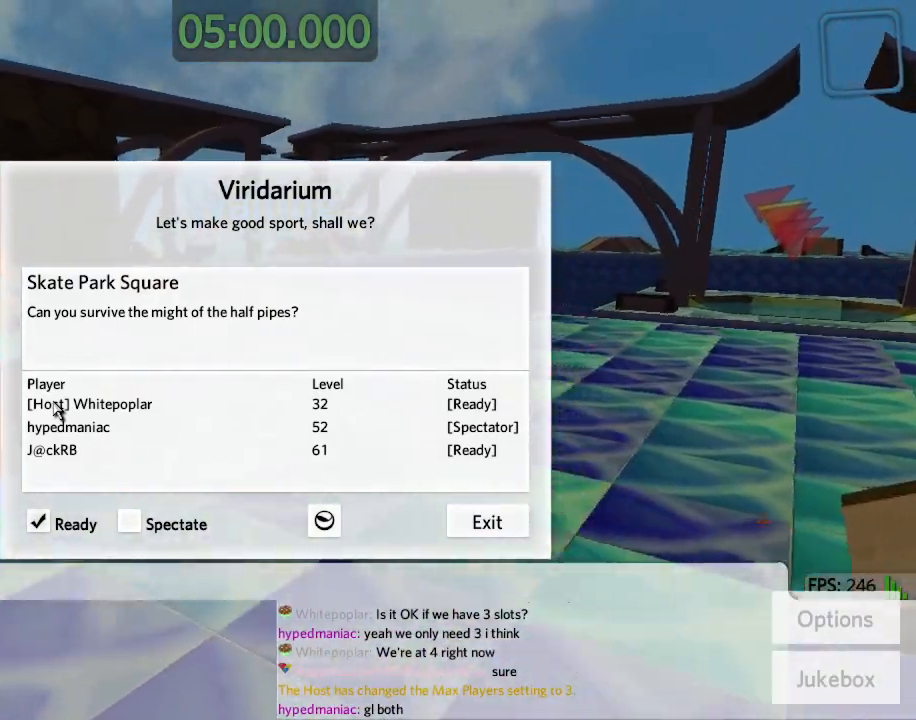
{"keys": [], "events": [[183, "e", "down"], [250, "e", "up"]]}
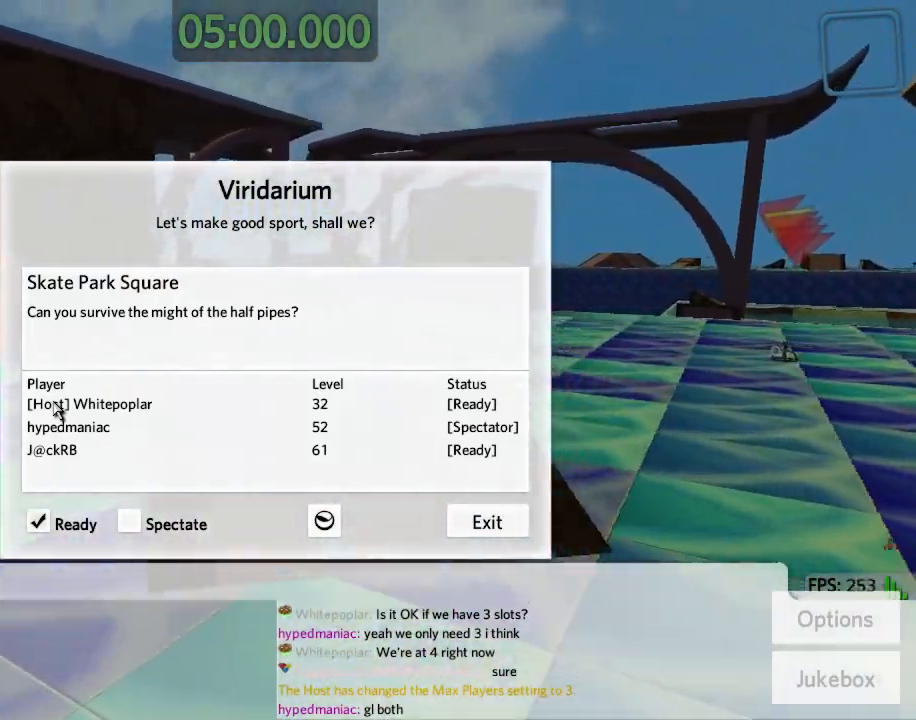
{"keys": [], "events": [[233, "a", "down"], [283, "a", "up"]]}